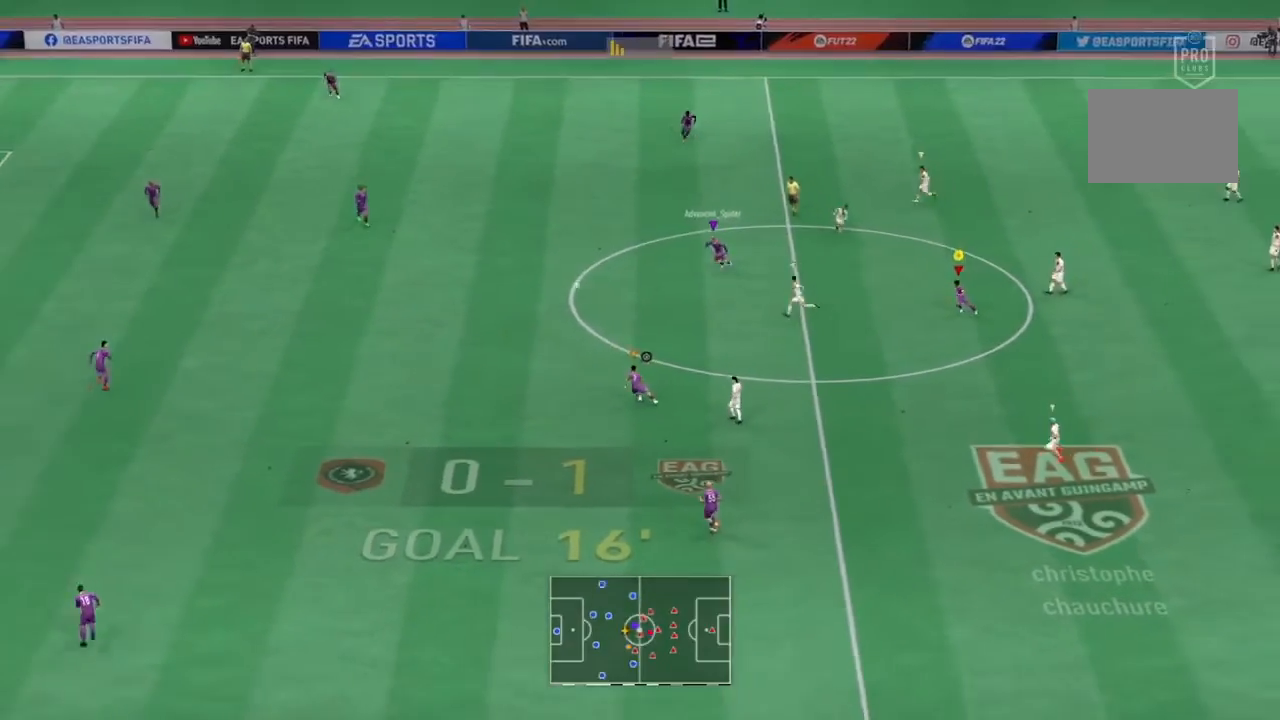
Gameplay with a controller (PlayStation layout); each line is a JSON object with the inputs held at the frame after it. "events" lists button and stick changes between this image and that frame as [ms after this image, input, new state], when the widget could be followed in between. Not read: L3.
{"buttons": ["R2"], "left_stick": "up-left", "right_stick": "center", "events": [[34, "R2", "down"]]}
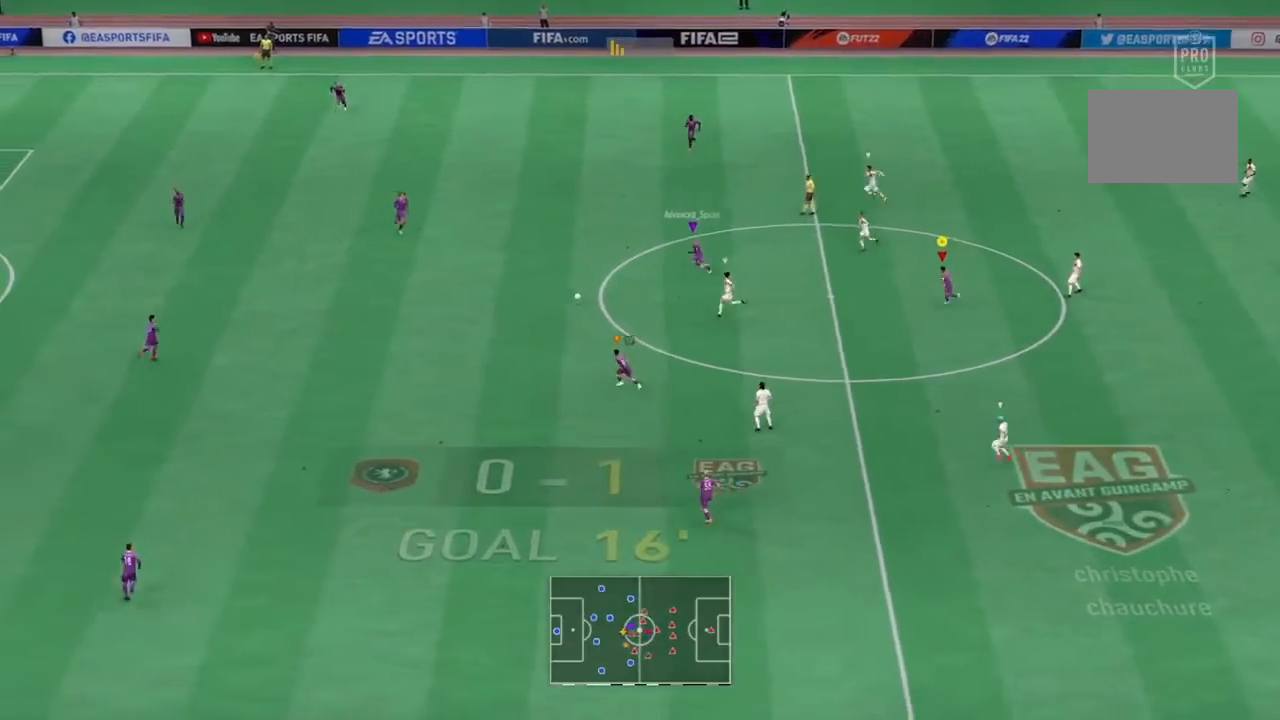
{"buttons": ["R2"], "left_stick": "up-left", "right_stick": "center", "events": []}
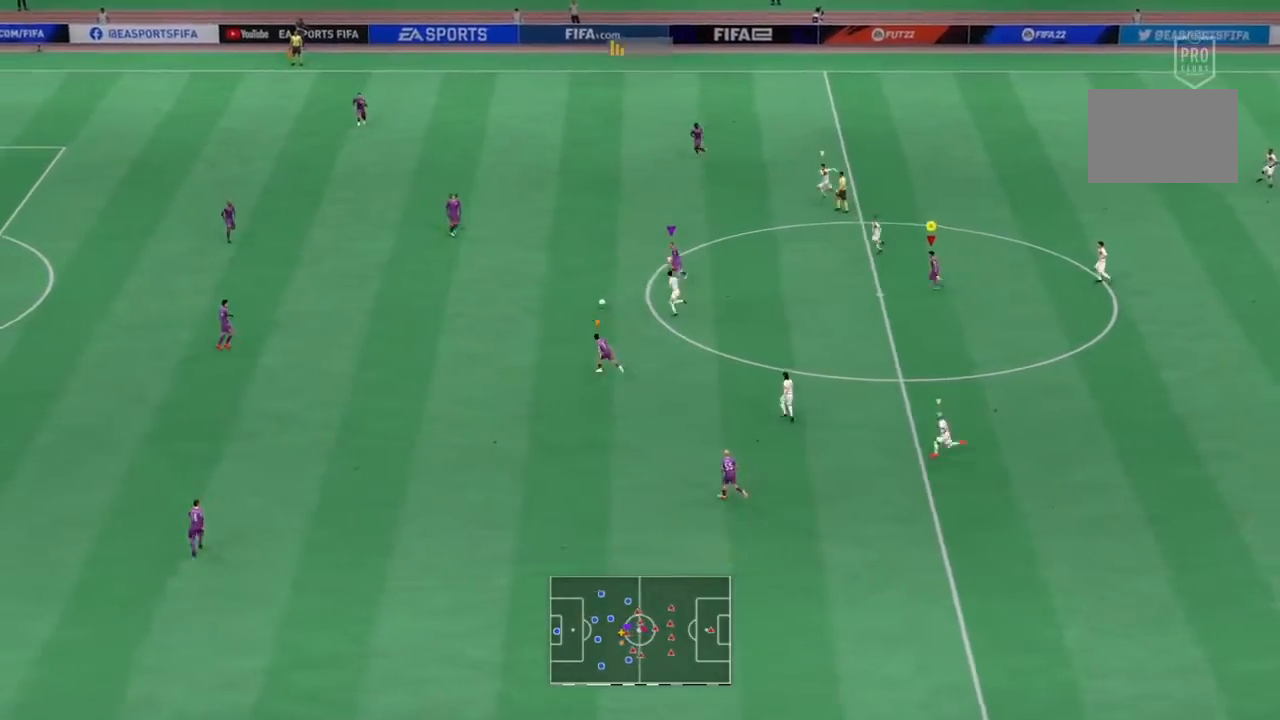
{"buttons": ["R2"], "left_stick": "left", "right_stick": "center", "events": [[167, "left_stick", "left"], [301, "L1", "down"], [434, "L1", "up"]]}
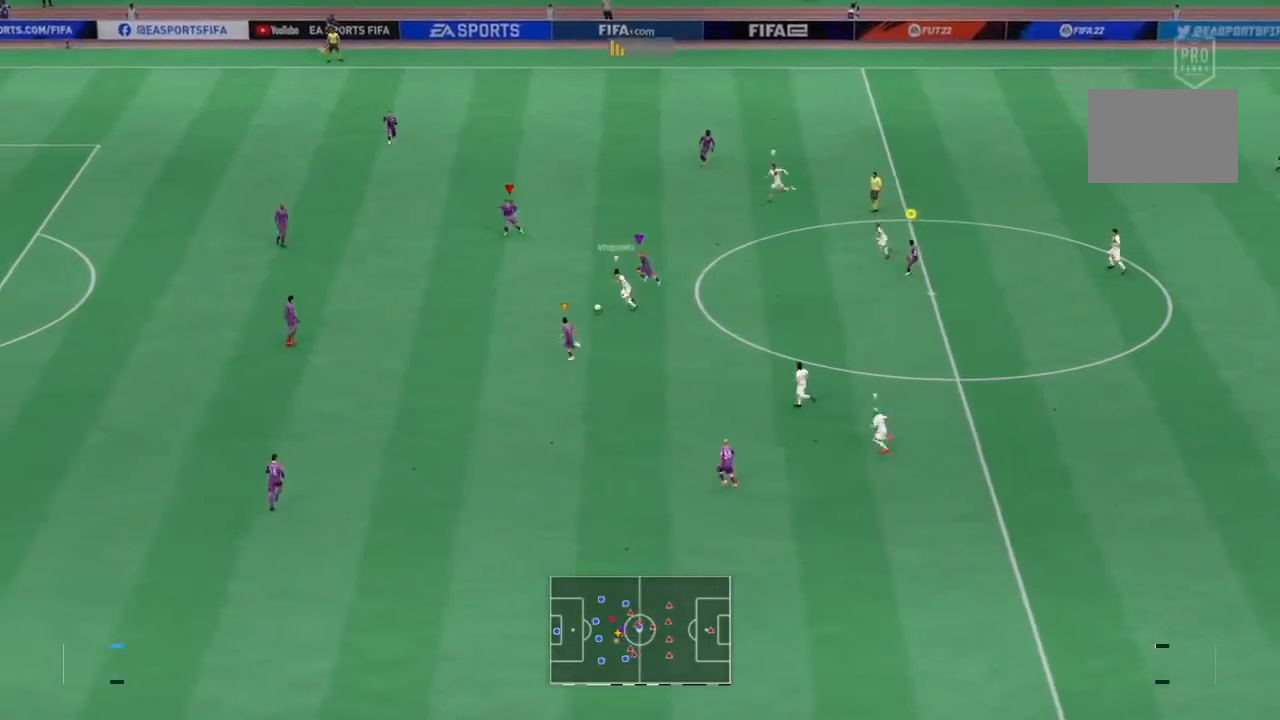
{"buttons": ["L1", "R2"], "left_stick": "left", "right_stick": "center", "events": [[400, "L1", "down"]]}
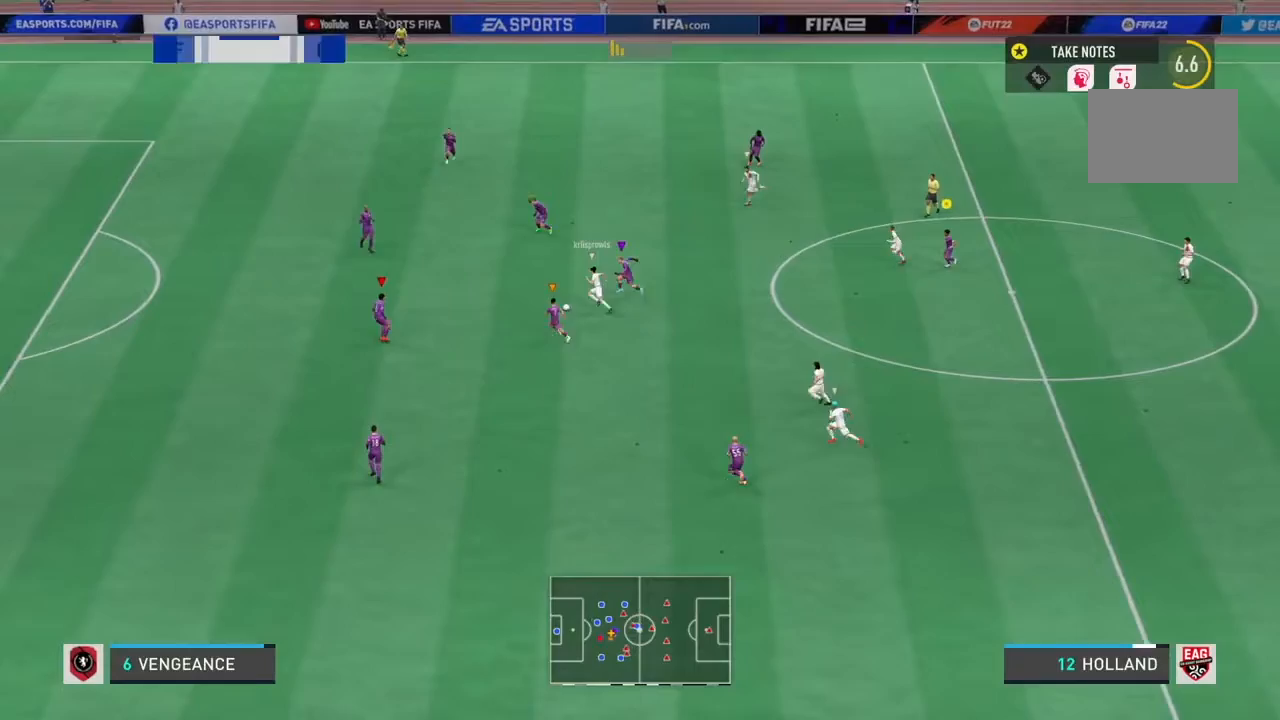
{"buttons": ["L2", "R2"], "left_stick": "up", "right_stick": "center", "events": [[34, "L1", "up"], [34, "left_stick", "up-left"], [100, "L2", "down"], [134, "left_stick", "up"]]}
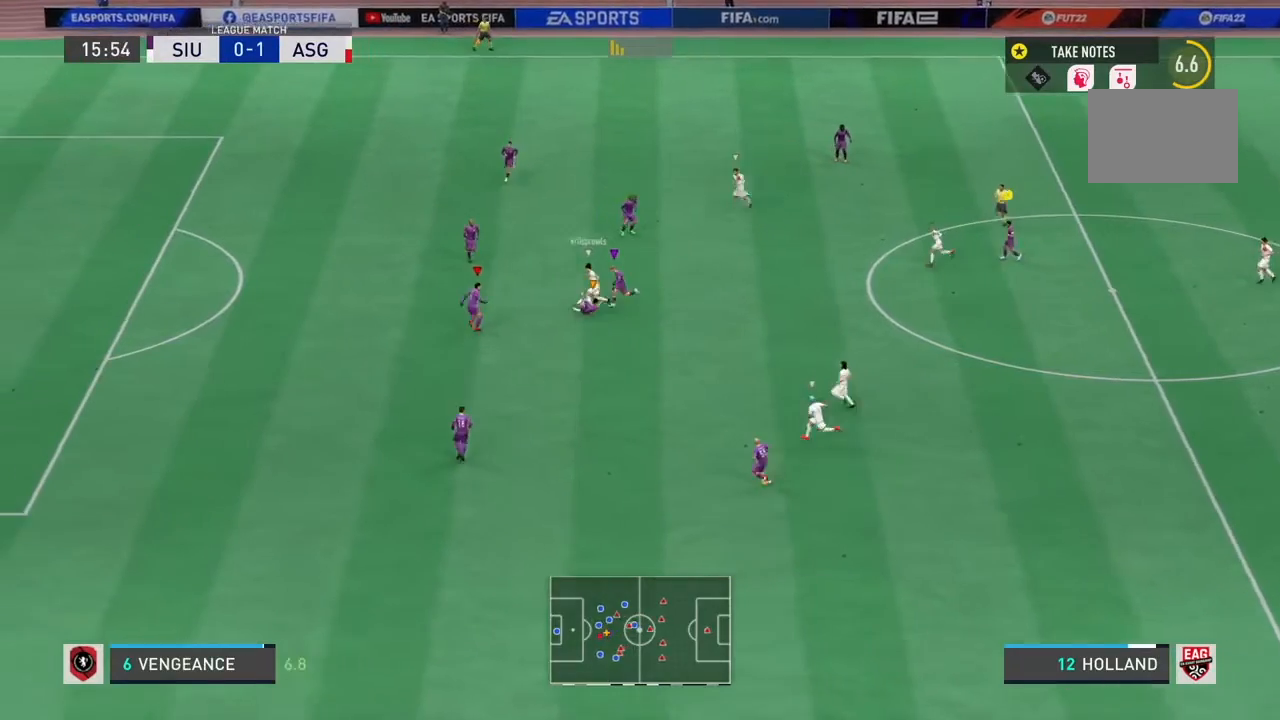
{"buttons": ["L2", "R2"], "left_stick": "right", "right_stick": "center", "events": [[434, "left_stick", "right"]]}
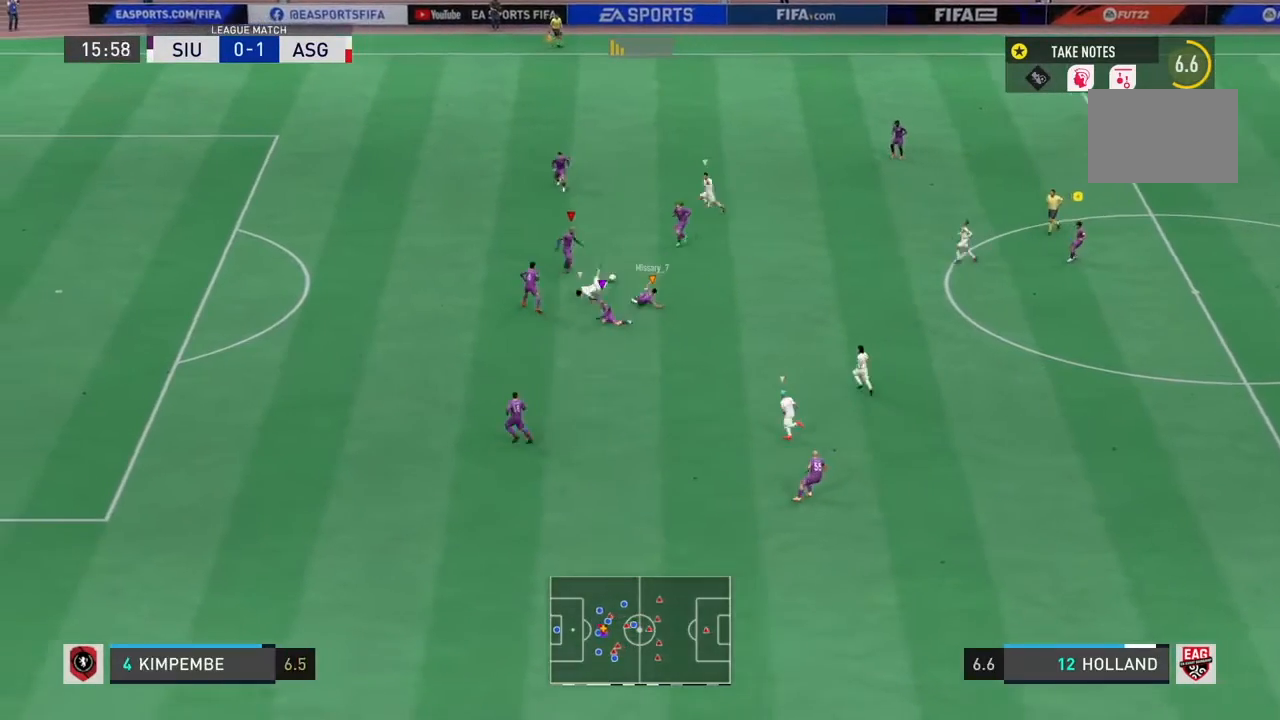
{"buttons": [], "left_stick": "down-right", "right_stick": "center", "events": [[234, "L2", "up"], [267, "R2", "up"], [267, "left_stick", "down-right"]]}
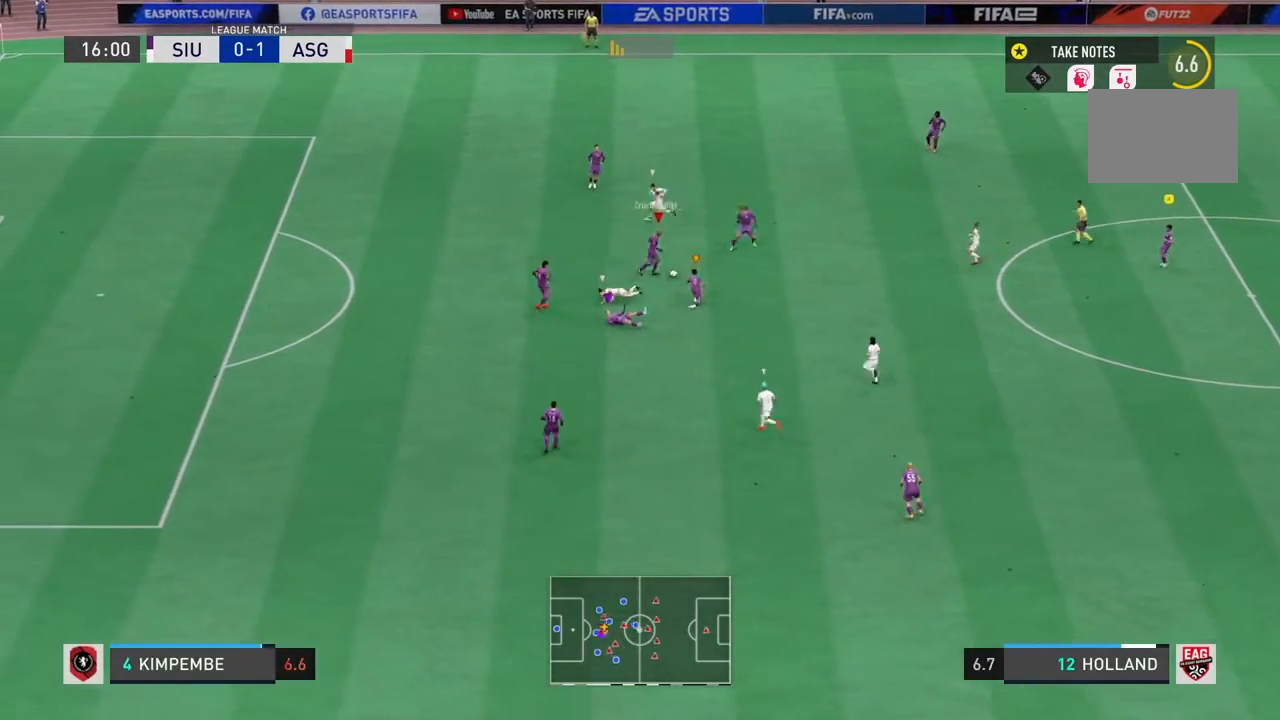
{"buttons": ["CROSS", "R1"], "left_stick": "up-right", "right_stick": "center", "events": [[33, "left_stick", "right"], [200, "left_stick", "up-right"], [434, "CROSS", "down"], [434, "R1", "down"]]}